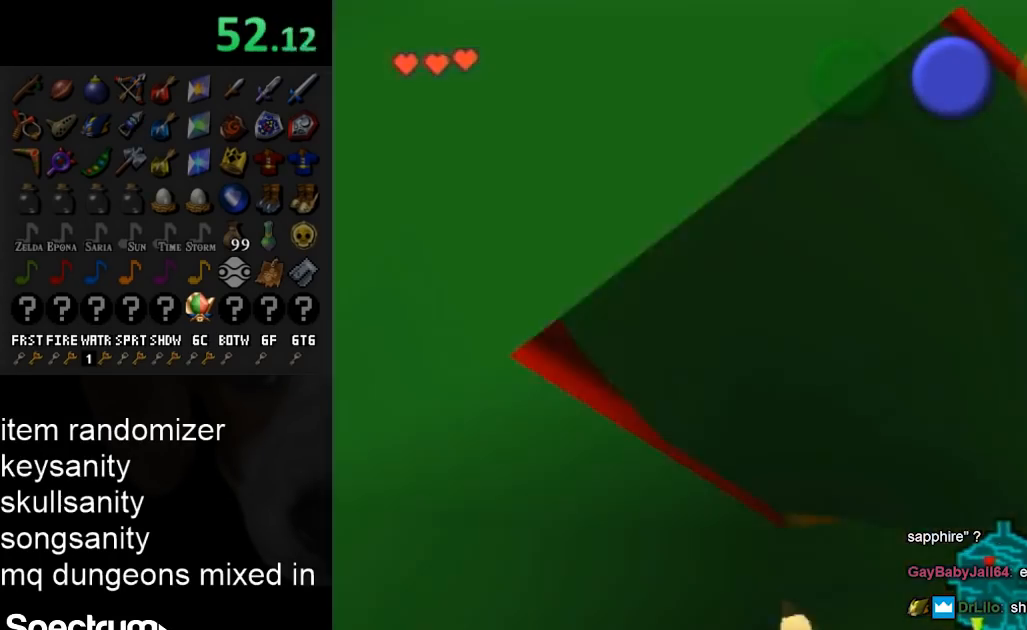
Gameplay with a controller (Nintendo layout); each line is a JSON object with the inputs held at the frame after it. "events" lists button and stick changes between this image and that frame as [ms after this image, input, new state], when the widget could be followed in between. Not read: L3 R3.
{"buttons": [], "left_stick": "up", "right_stick": "center", "events": []}
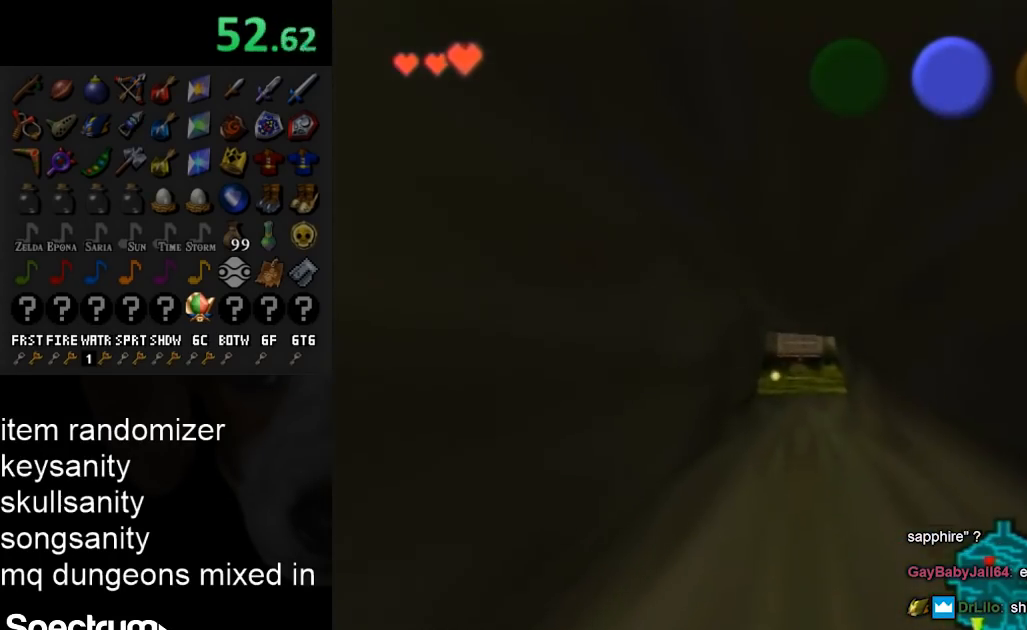
{"buttons": [], "left_stick": "up", "right_stick": "center", "events": []}
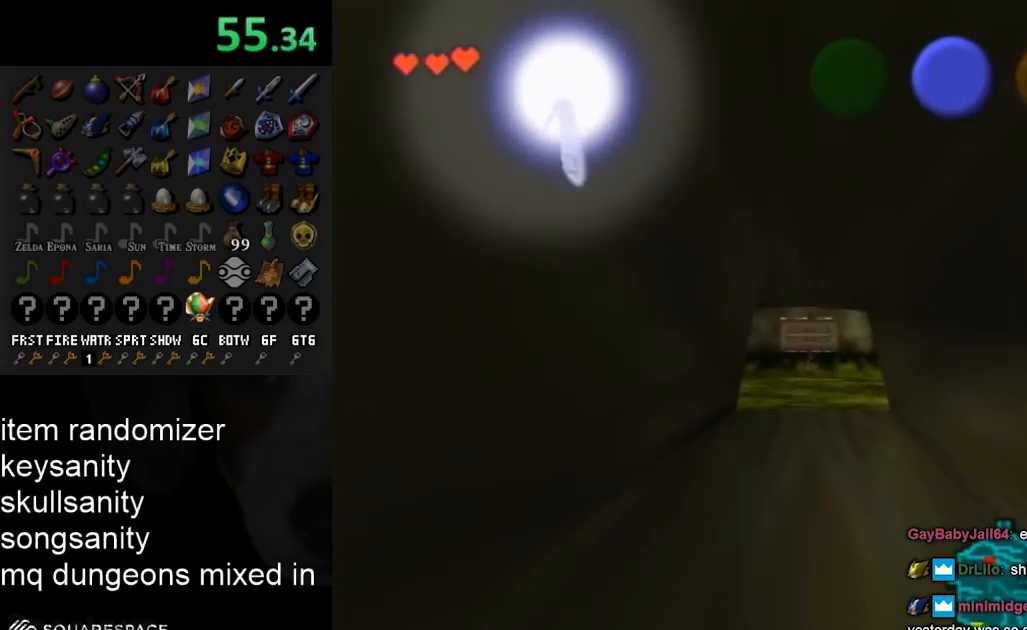
{"buttons": [], "left_stick": "up", "right_stick": "center", "events": []}
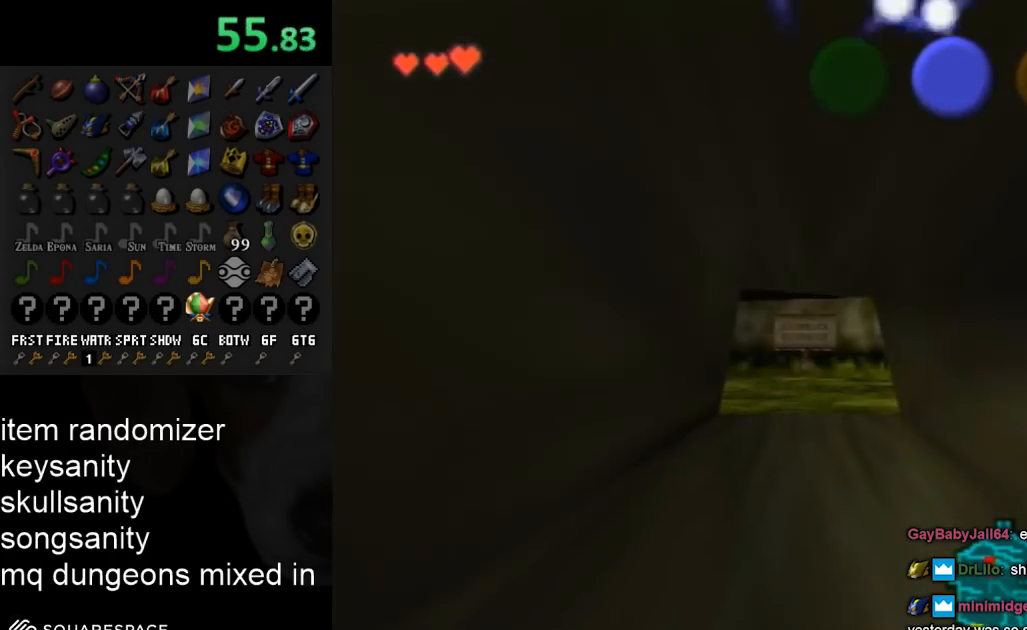
{"buttons": [], "left_stick": "up", "right_stick": "center", "events": []}
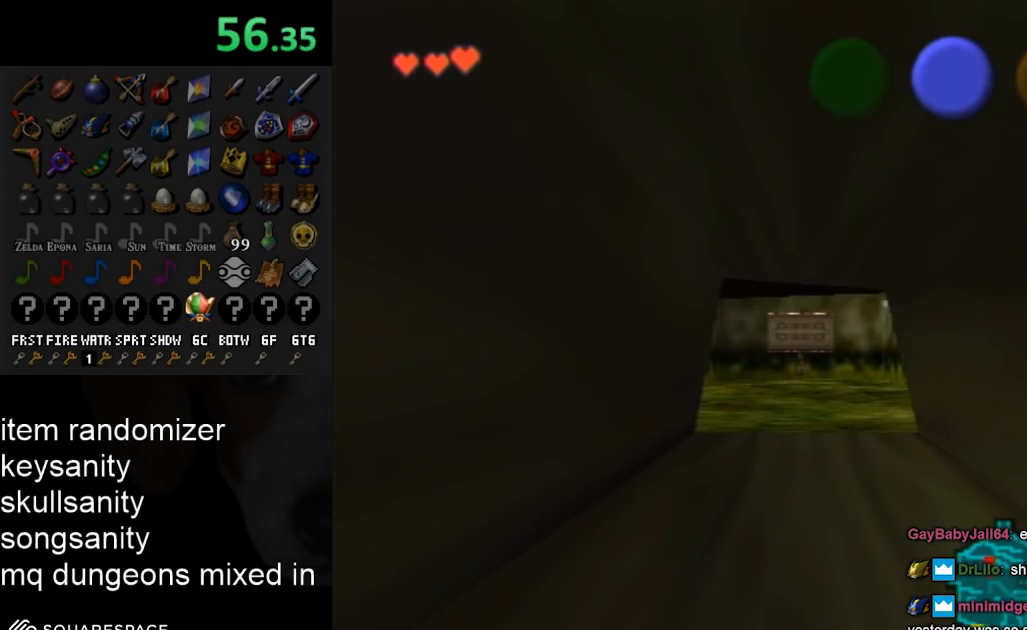
{"buttons": [], "left_stick": "up", "right_stick": "center", "events": []}
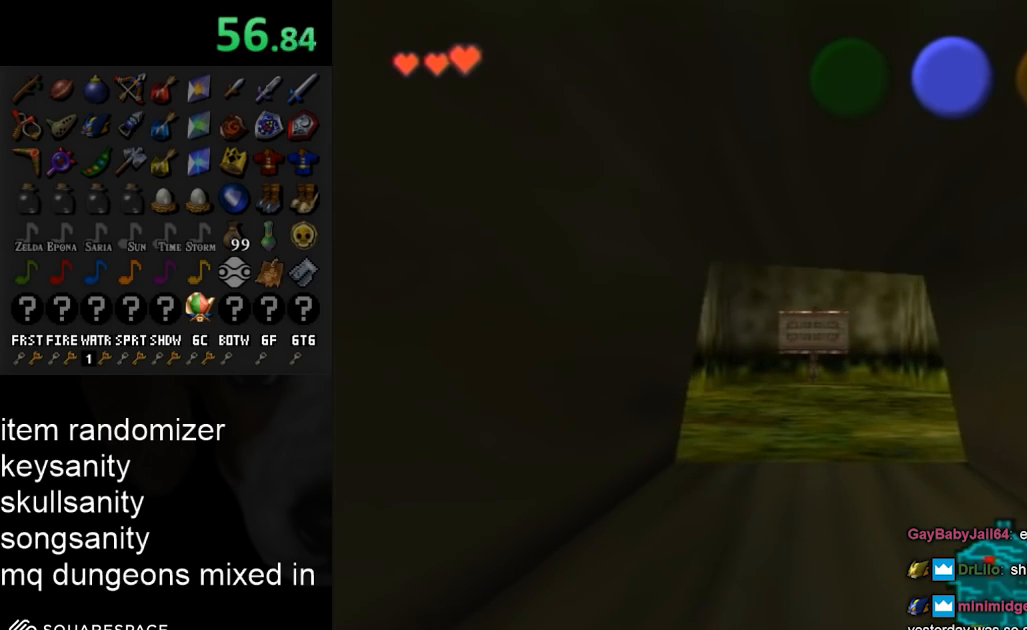
{"buttons": [], "left_stick": "up", "right_stick": "center", "events": []}
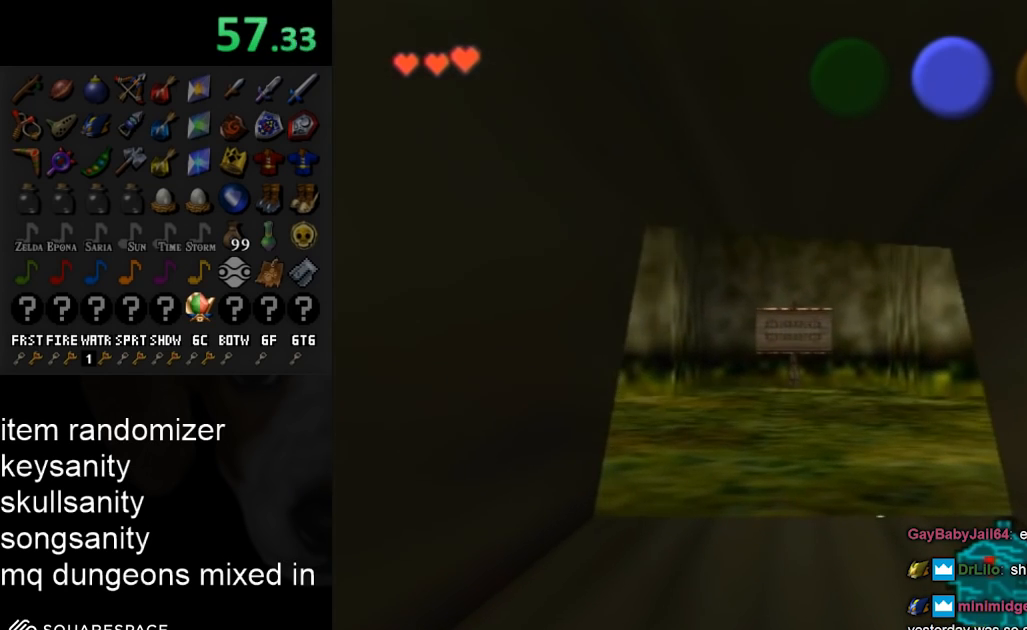
{"buttons": [], "left_stick": "up", "right_stick": "center", "events": []}
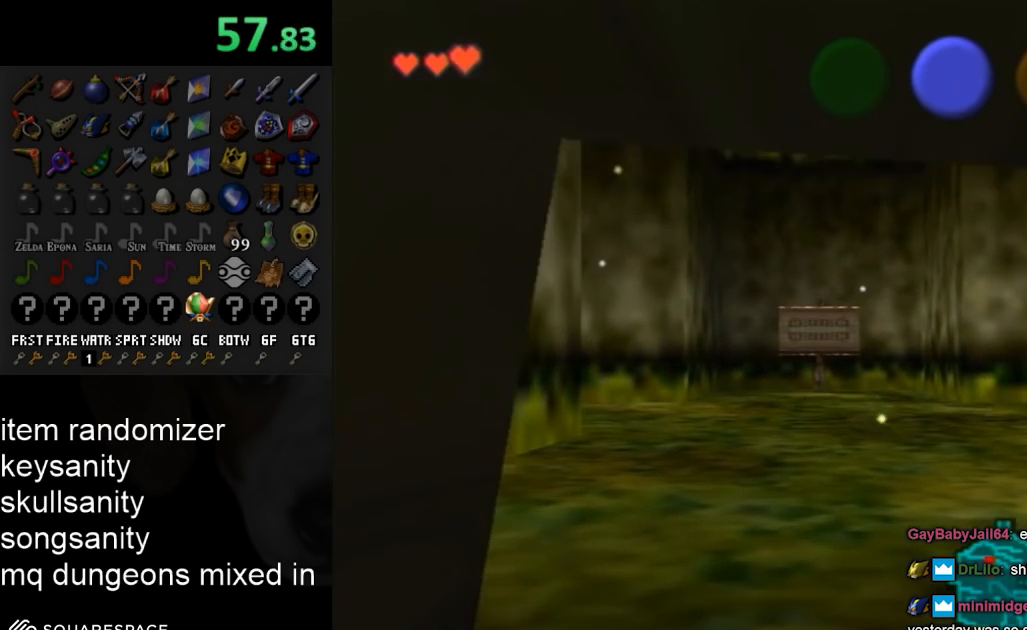
{"buttons": [], "left_stick": "center", "right_stick": "center", "events": [[433, "left_stick", "center"]]}
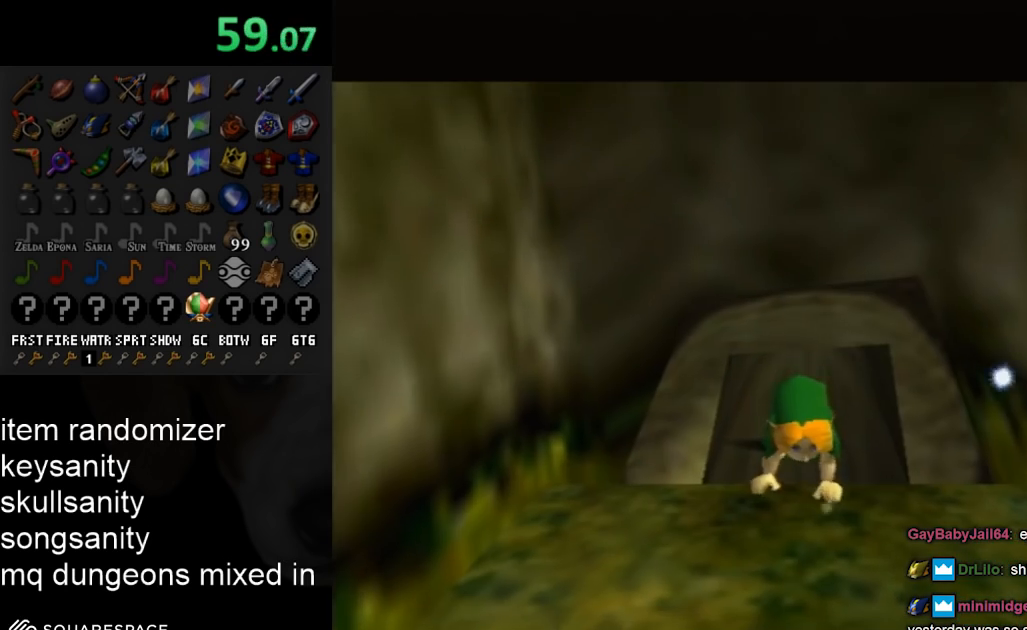
{"buttons": [], "left_stick": "center", "right_stick": "center", "events": []}
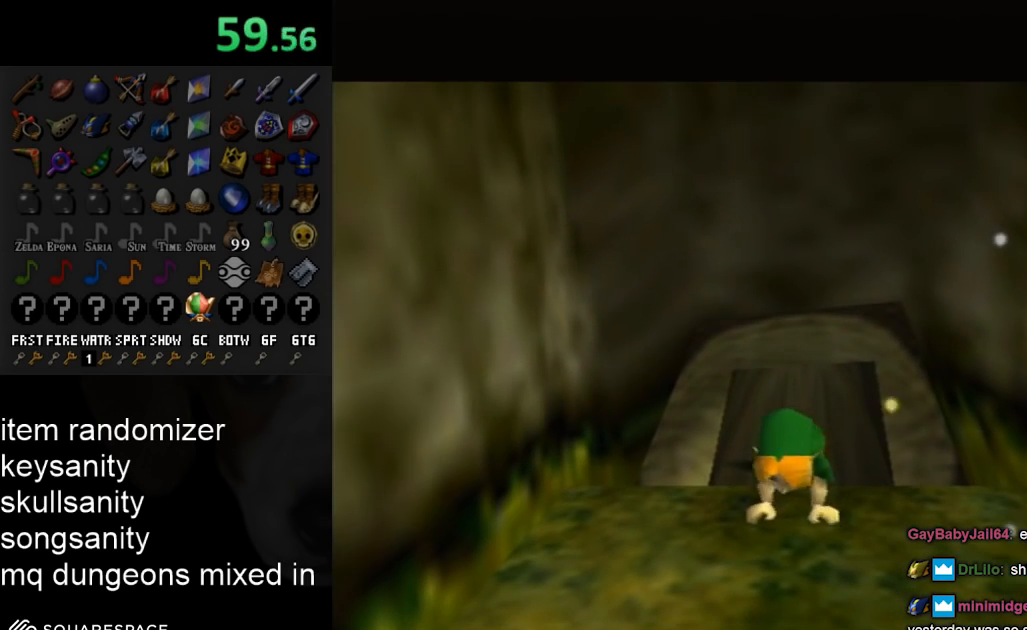
{"buttons": [], "left_stick": "center", "right_stick": "center", "events": []}
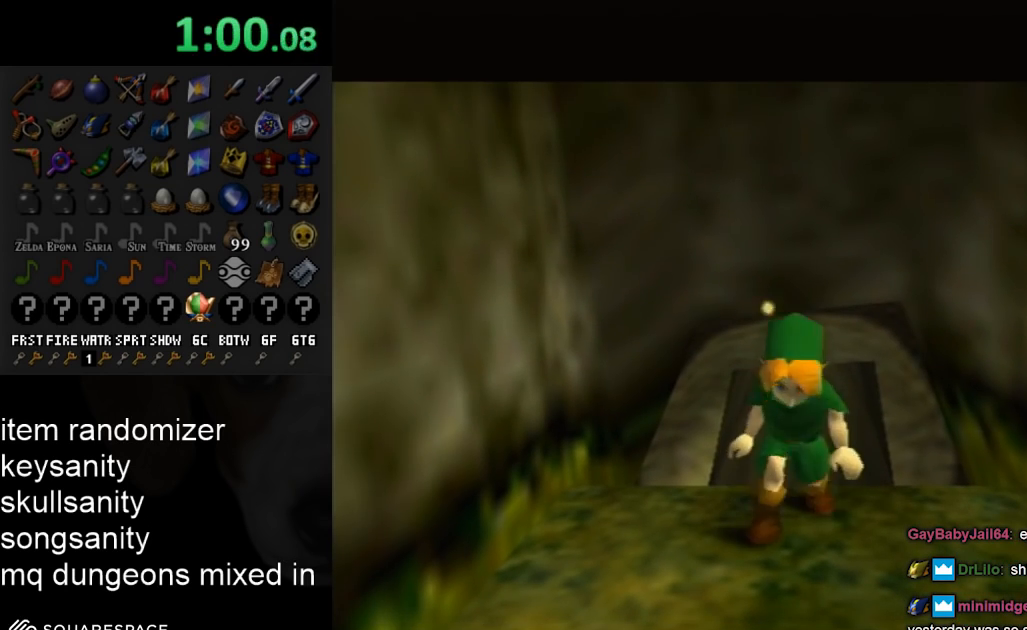
{"buttons": [], "left_stick": "up", "right_stick": "center", "events": [[500, "left_stick", "up"]]}
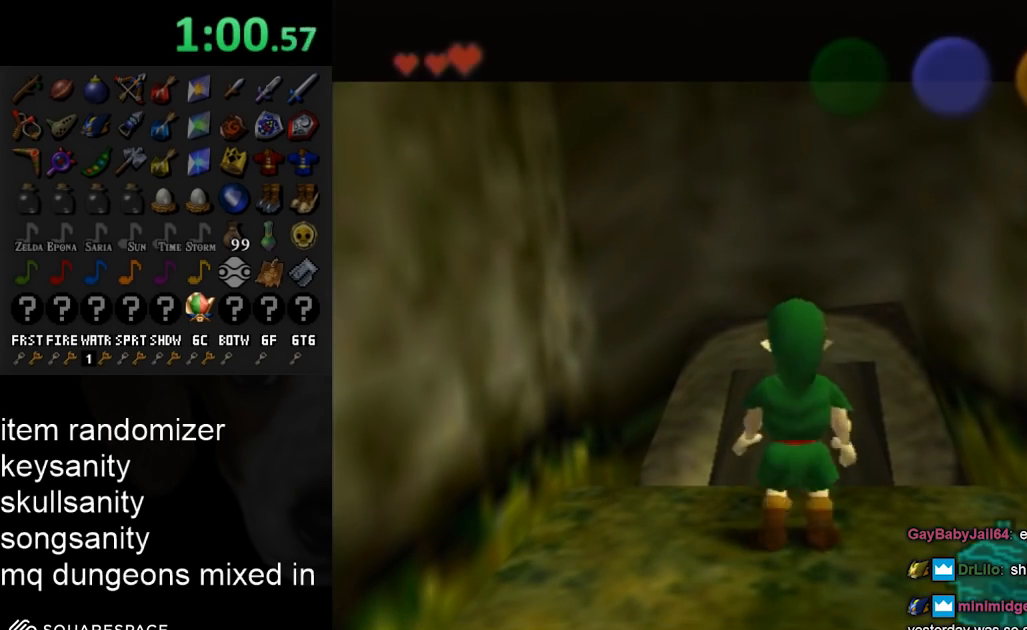
{"buttons": ["L1"], "left_stick": "down", "right_stick": "center", "events": [[33, "L1", "down"], [67, "left_stick", "center"], [233, "left_stick", "down"]]}
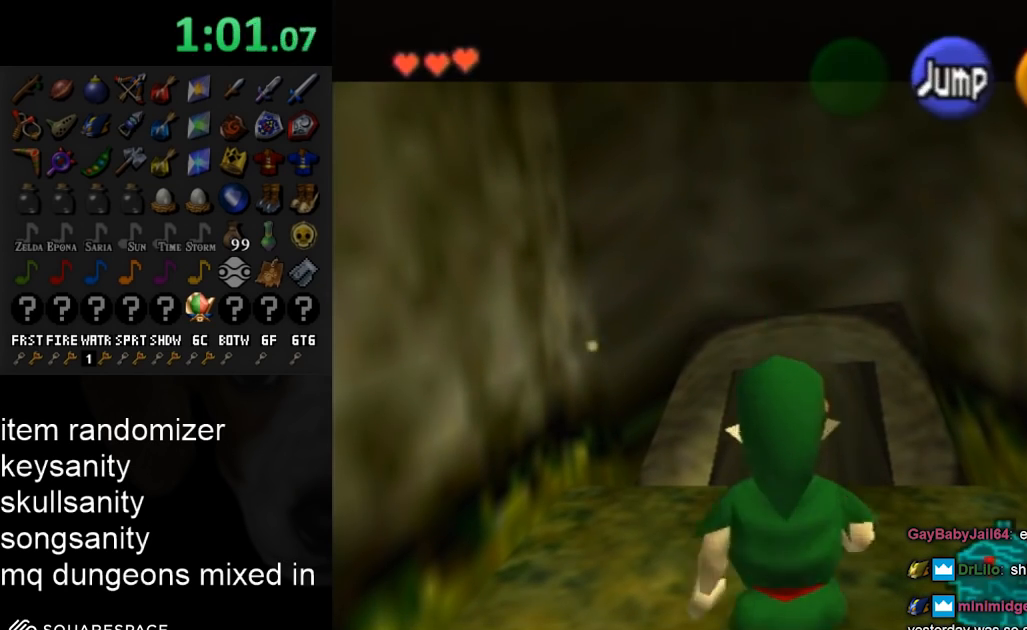
{"buttons": ["L1"], "left_stick": "down", "right_stick": "center", "events": []}
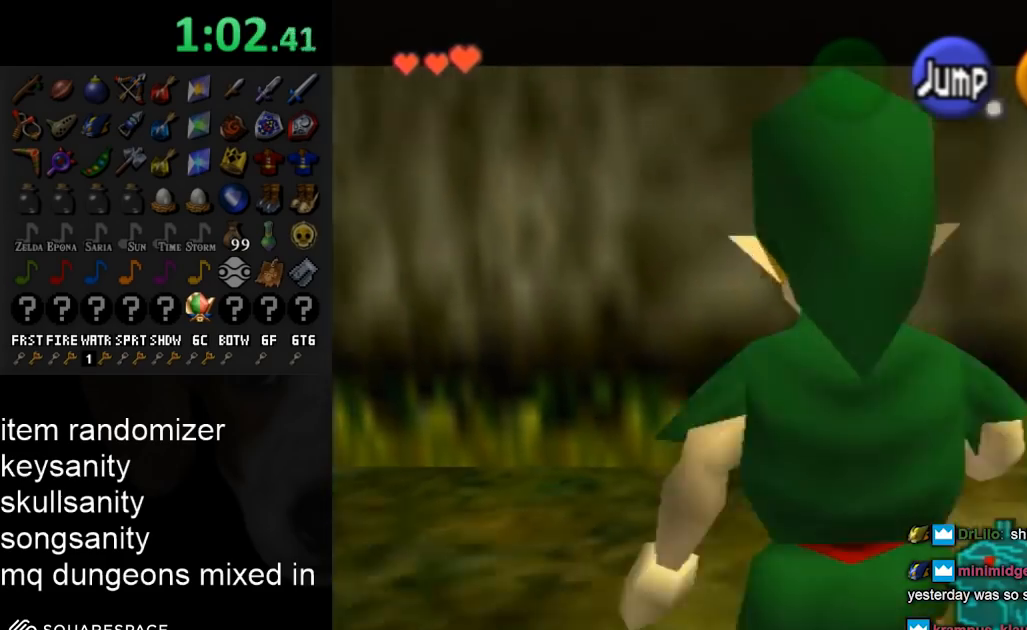
{"buttons": ["L1"], "left_stick": "down", "right_stick": "center", "events": []}
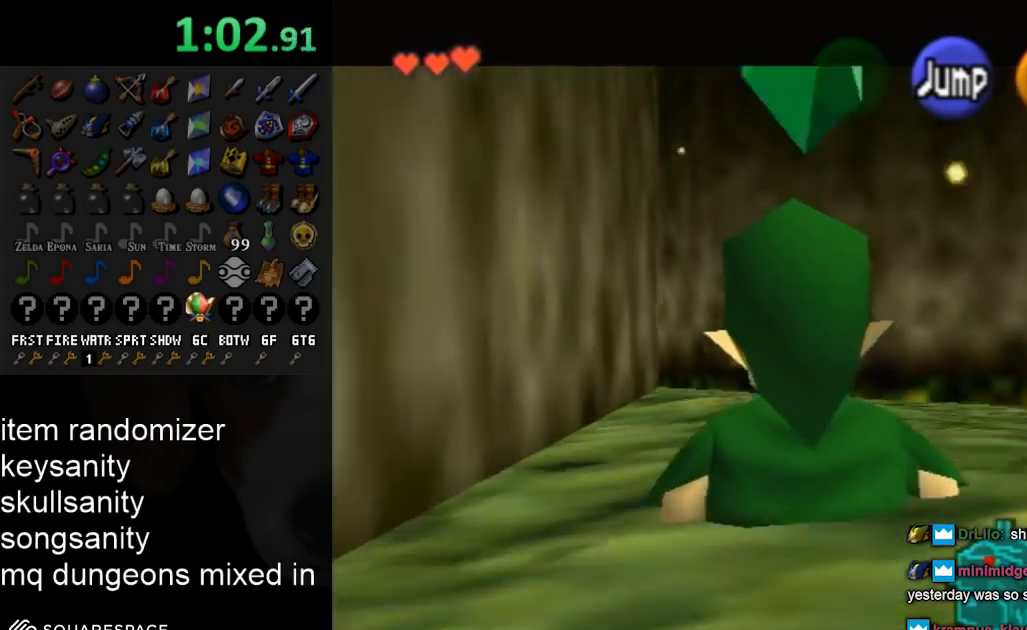
{"buttons": ["L1"], "left_stick": "down", "right_stick": "center", "events": []}
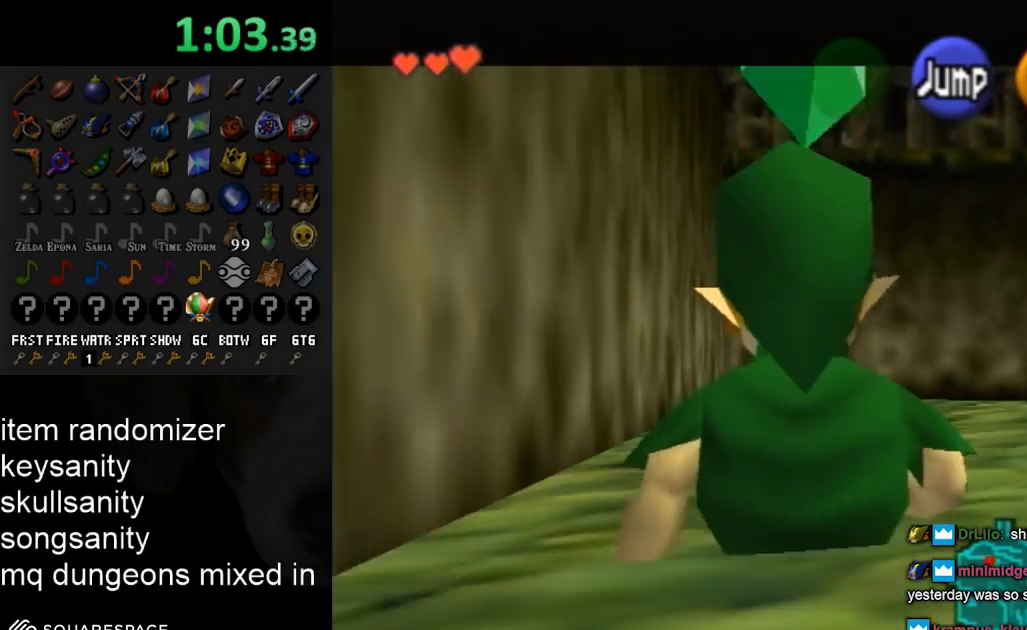
{"buttons": ["L1"], "left_stick": "right", "right_stick": "center", "events": [[300, "left_stick", "left"], [333, "A", "down"], [367, "left_stick", "right"], [500, "A", "up"]]}
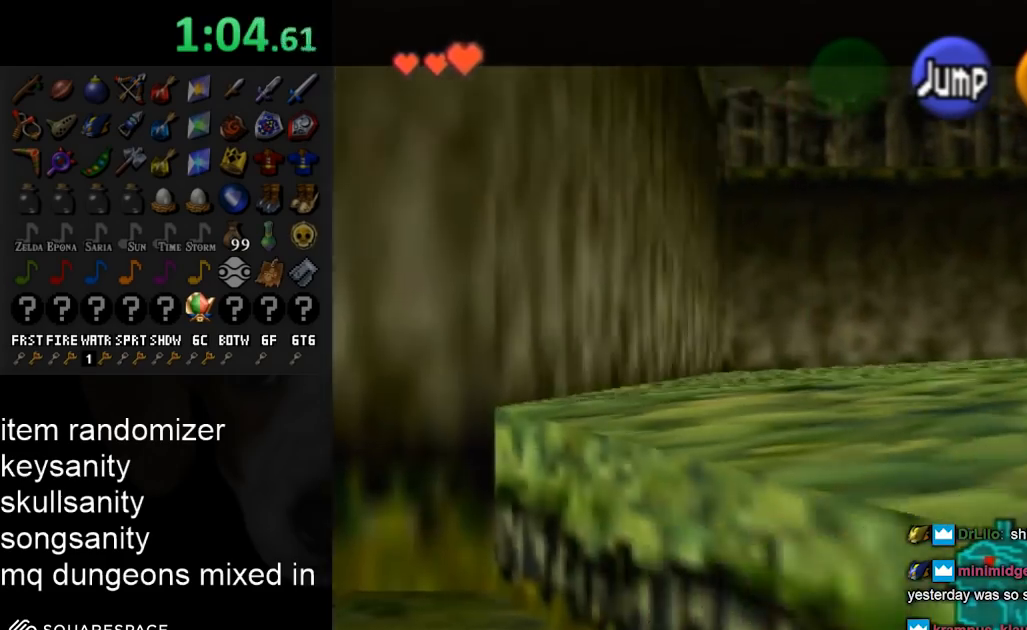
{"buttons": ["L1"], "left_stick": "right", "right_stick": "center", "events": [[200, "A", "down"], [400, "A", "up"]]}
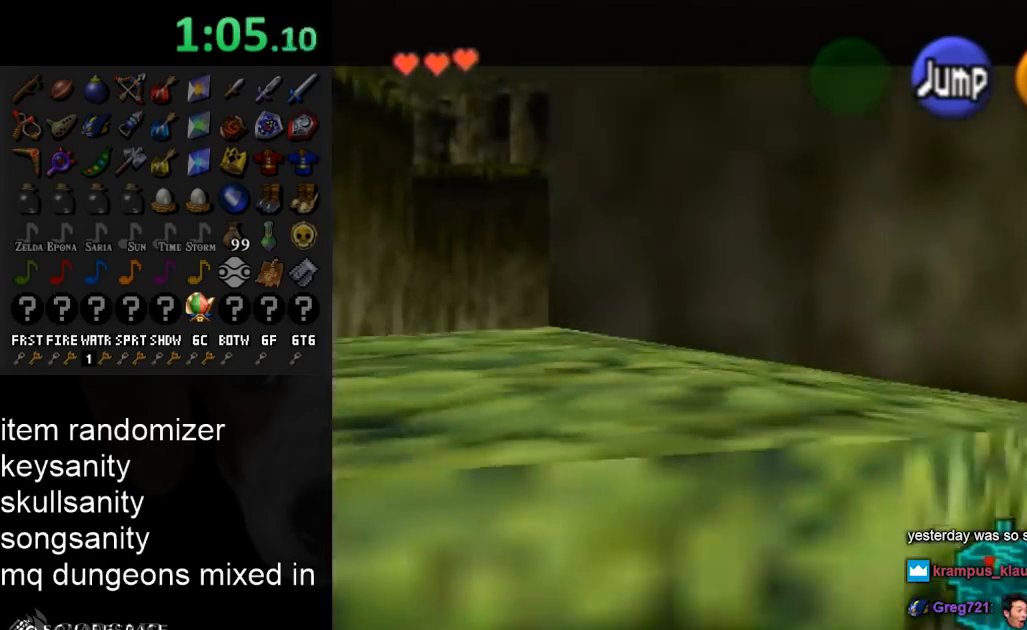
{"buttons": ["A", "L1"], "left_stick": "right", "right_stick": "center", "events": [[67, "A", "down"], [267, "A", "up"], [433, "A", "down"]]}
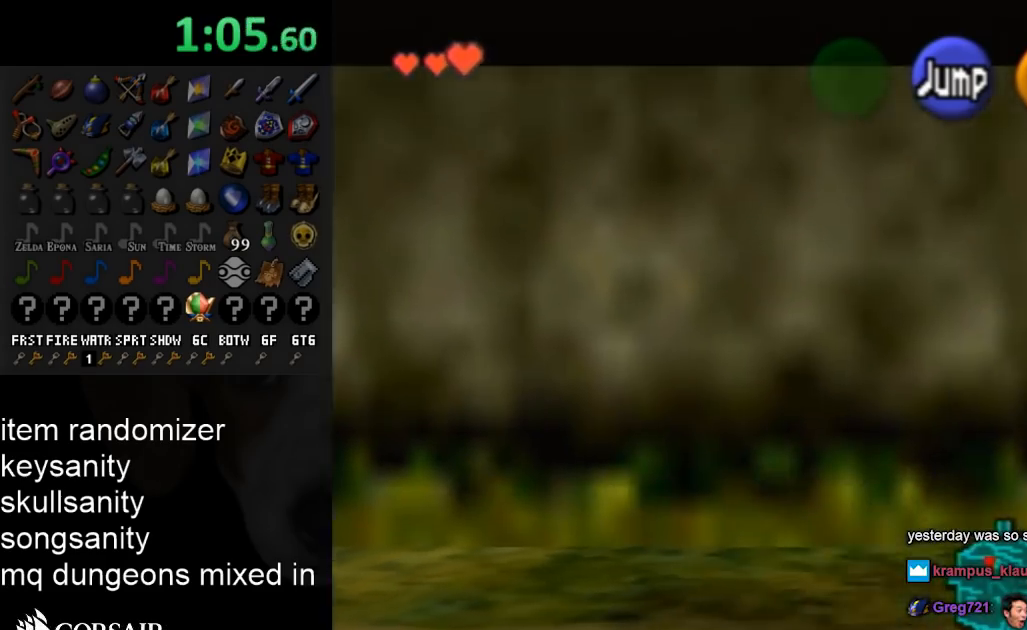
{"buttons": [], "left_stick": "up-left", "right_stick": "center", "events": [[100, "A", "up"], [167, "left_stick", "down"], [467, "L1", "up"], [467, "left_stick", "up-left"]]}
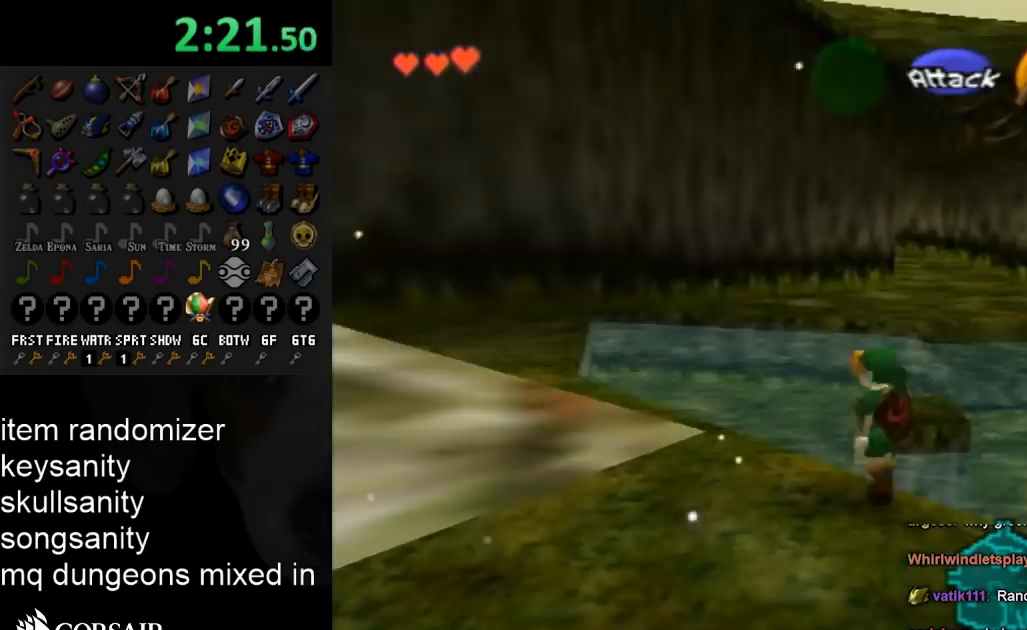
{"buttons": ["L1"], "left_stick": "right", "right_stick": "center", "events": [[67, "L1", "down"], [133, "left_stick", "right"], [233, "A", "down"], [333, "A", "up"], [433, "A", "down"], [500, "A", "up"]]}
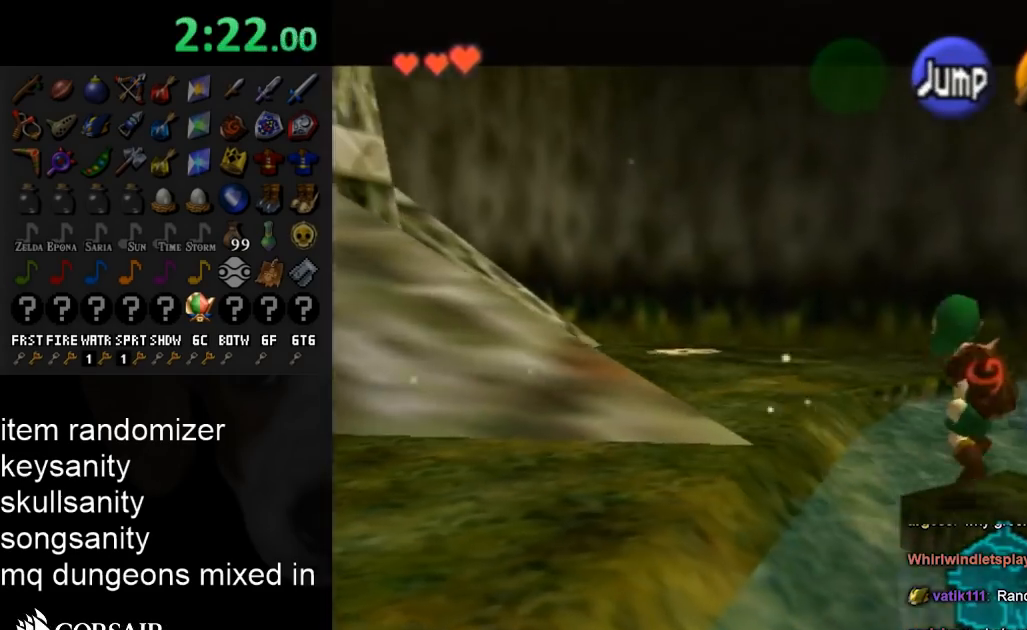
{"buttons": ["A", "L1"], "left_stick": "right", "right_stick": "center", "events": [[100, "A", "down"], [167, "A", "up"], [267, "A", "down"], [367, "A", "up"], [467, "A", "down"]]}
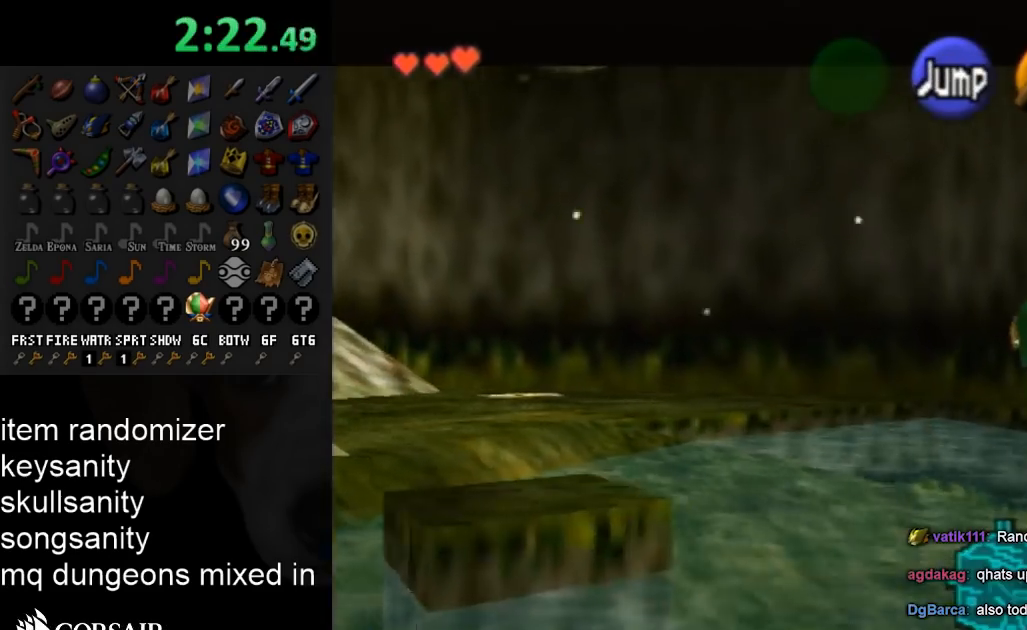
{"buttons": [], "left_stick": "up-right", "right_stick": "center", "events": [[67, "A", "up"], [167, "L1", "up"], [467, "left_stick", "up-right"]]}
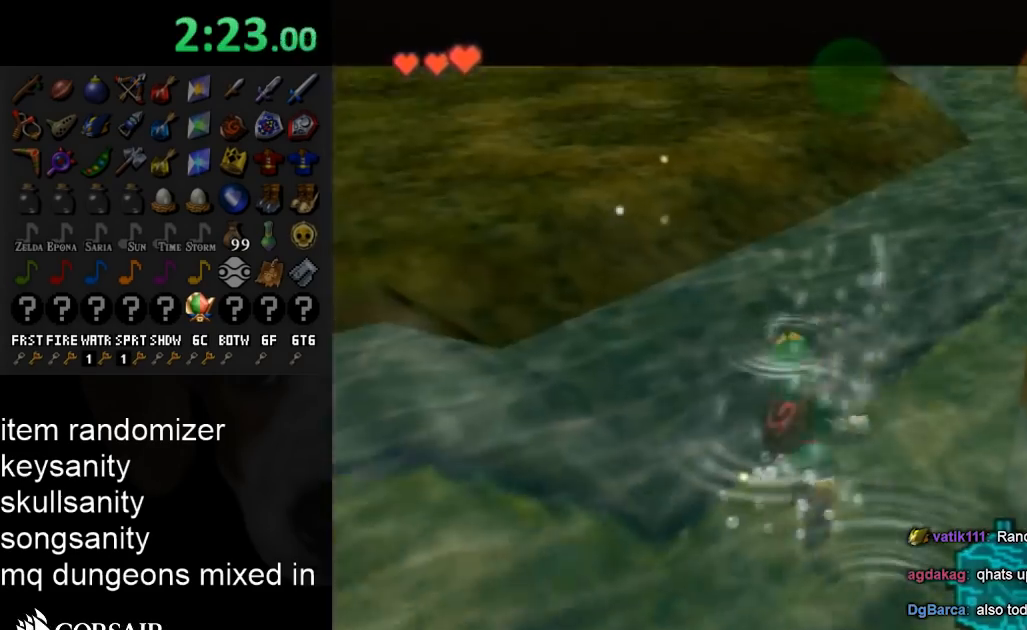
{"buttons": [], "left_stick": "up", "right_stick": "center", "events": [[67, "left_stick", "up"]]}
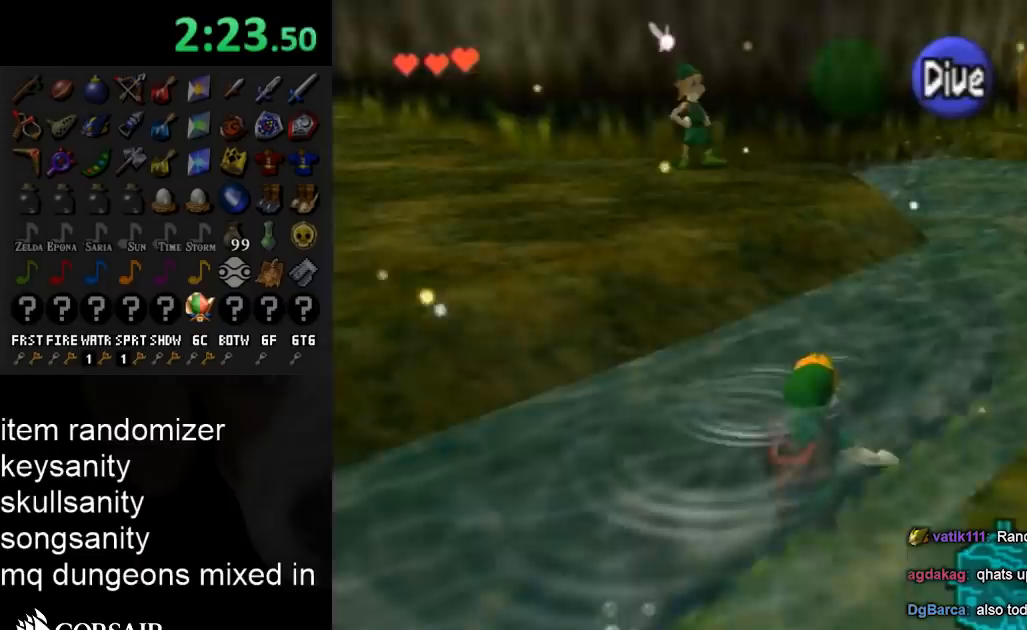
{"buttons": [], "left_stick": "up", "right_stick": "center", "events": [[100, "left_stick", "up-left"], [300, "left_stick", "up"]]}
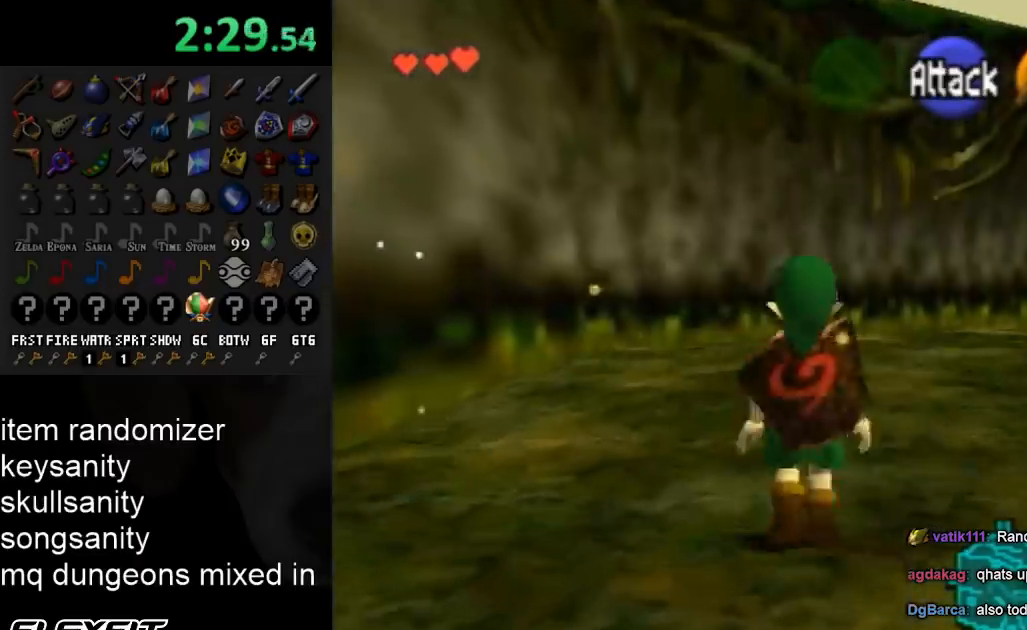
{"buttons": [], "left_stick": "up", "right_stick": "center", "events": [[167, "Y", "down"], [233, "Y", "up"]]}
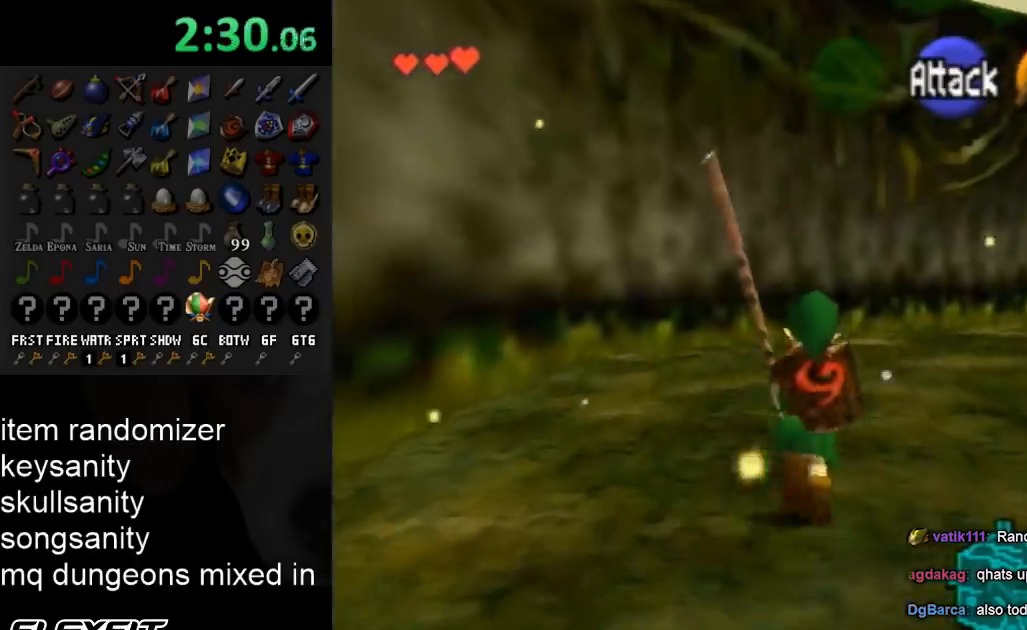
{"buttons": ["R1"], "left_stick": "center", "right_stick": "center", "events": [[33, "left_stick", "center"], [100, "R1", "down"], [333, "Y", "down"], [433, "Y", "up"]]}
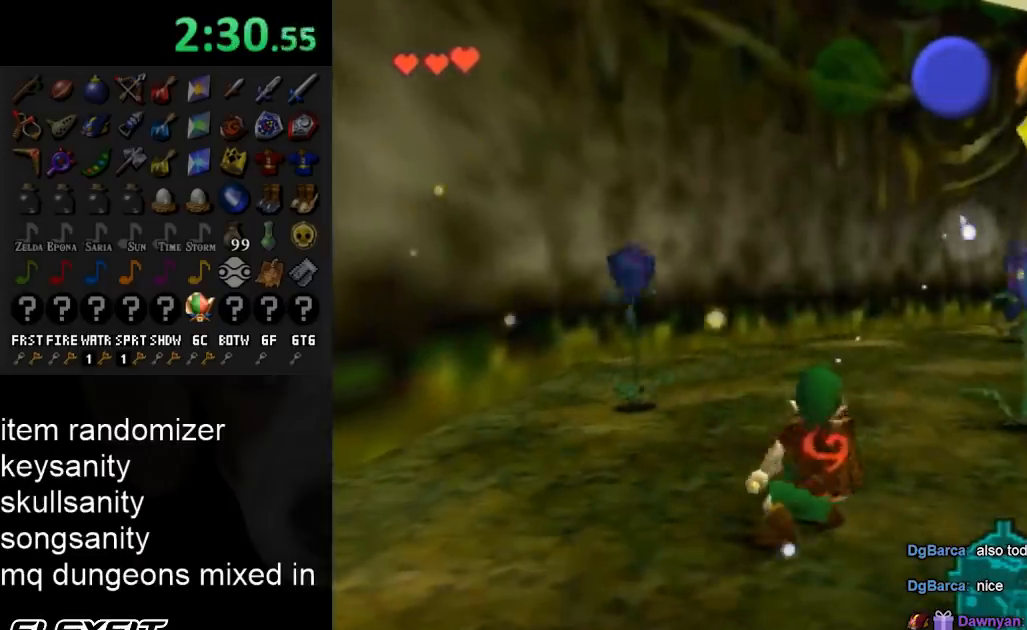
{"buttons": ["R1"], "left_stick": "center", "right_stick": "center", "events": [[433, "Y", "down"], [500, "Y", "up"]]}
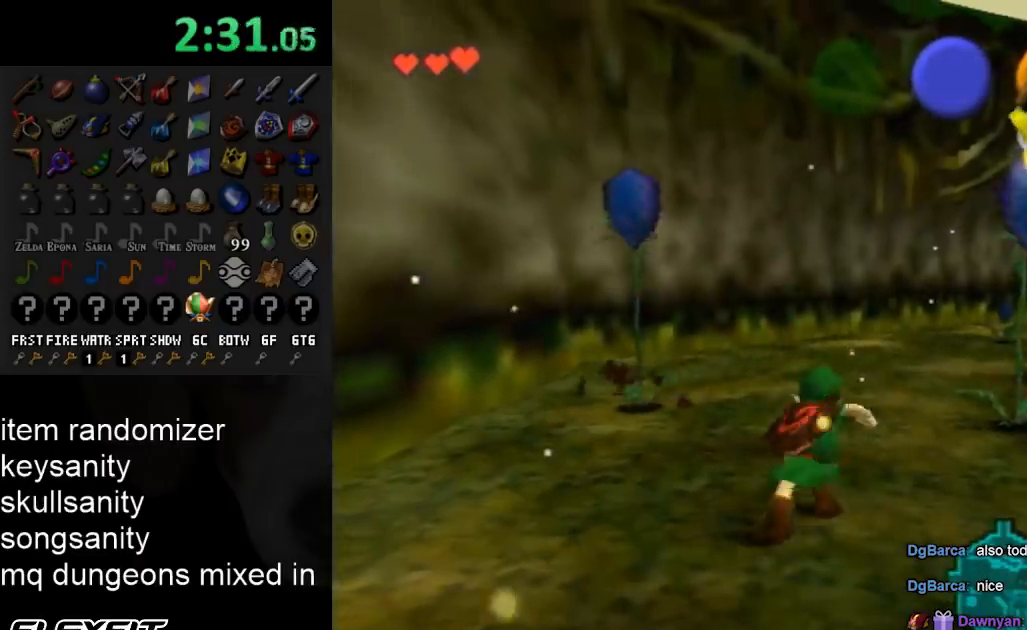
{"buttons": ["R1"], "left_stick": "center", "right_stick": "center", "events": [[100, "L1", "down"], [167, "right_stick", "up"], [233, "L1", "up"], [233, "right_stick", "center"]]}